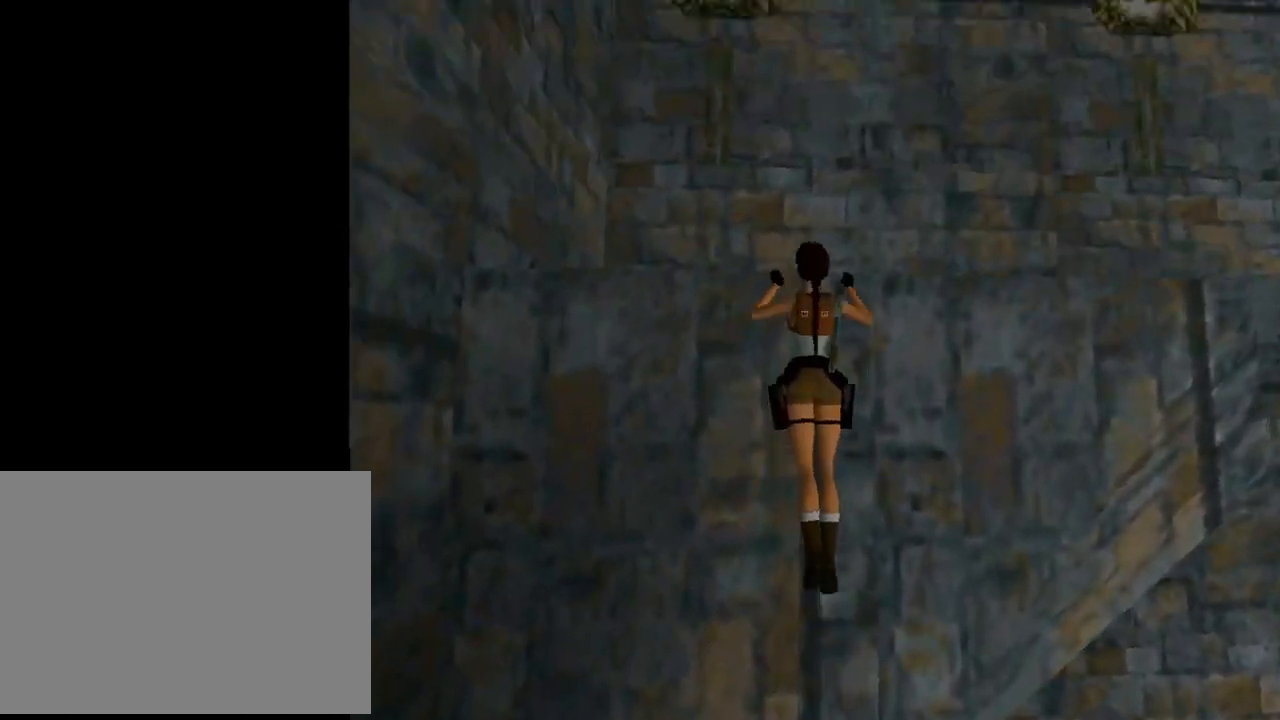
Gameplay with a controller (PlayStation layout); each line is a JSON object with the inputs held at the frame after it. "events" lists button and stick changes between this image and that frame as [ms after this image, input, new state], when the widget could be followed in between. Not read: right_stick.
{"buttons": ["TRIANGLE", "DPAD_RIGHT"], "left_stick": "center", "events": [[200, "DPAD_UP", "up"], [267, "CROSS", "up"], [333, "DPAD_RIGHT", "down"], [433, "TRIANGLE", "down"]]}
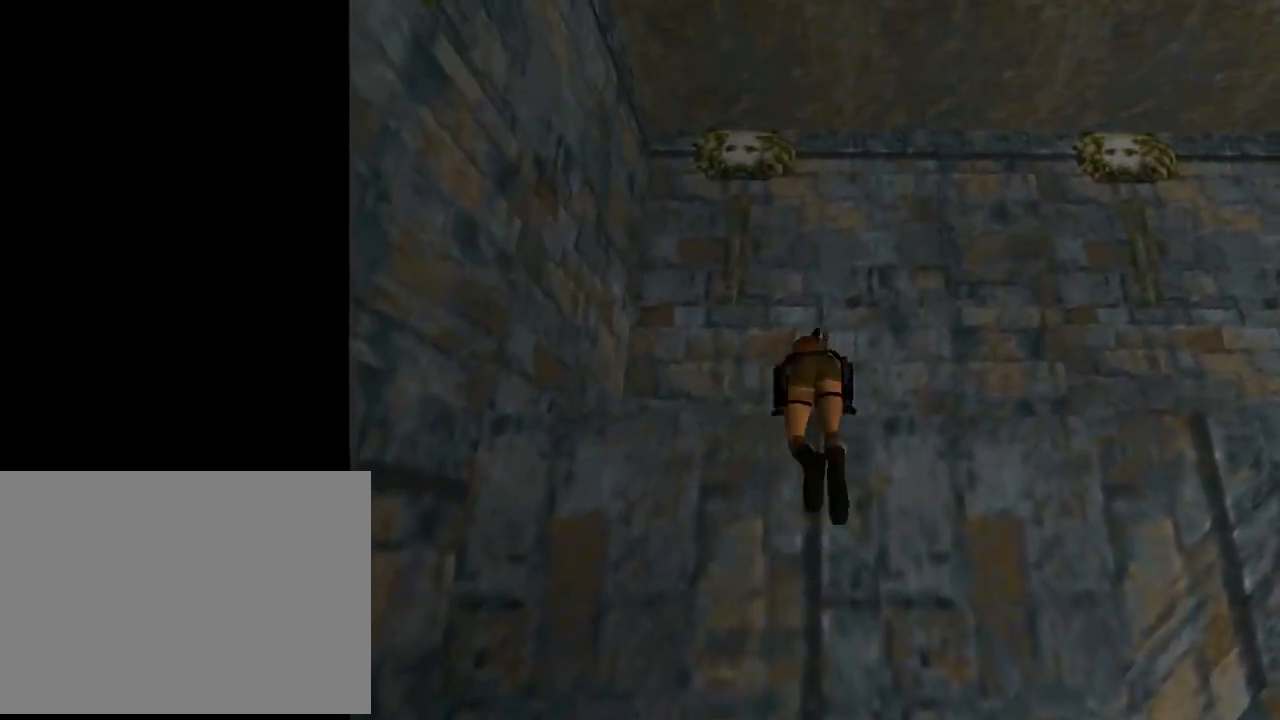
{"buttons": ["TRIANGLE", "DPAD_RIGHT"], "left_stick": "center", "events": []}
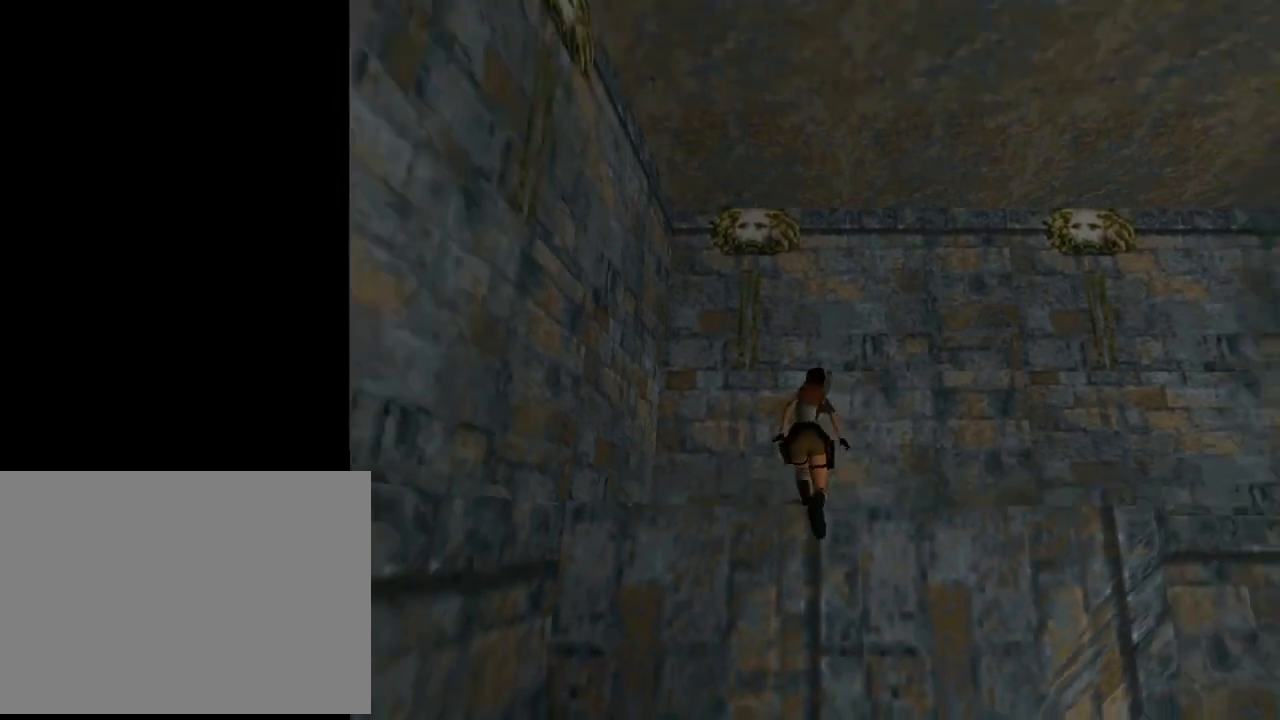
{"buttons": ["DPAD_RIGHT"], "left_stick": "center", "events": [[467, "TRIANGLE", "up"]]}
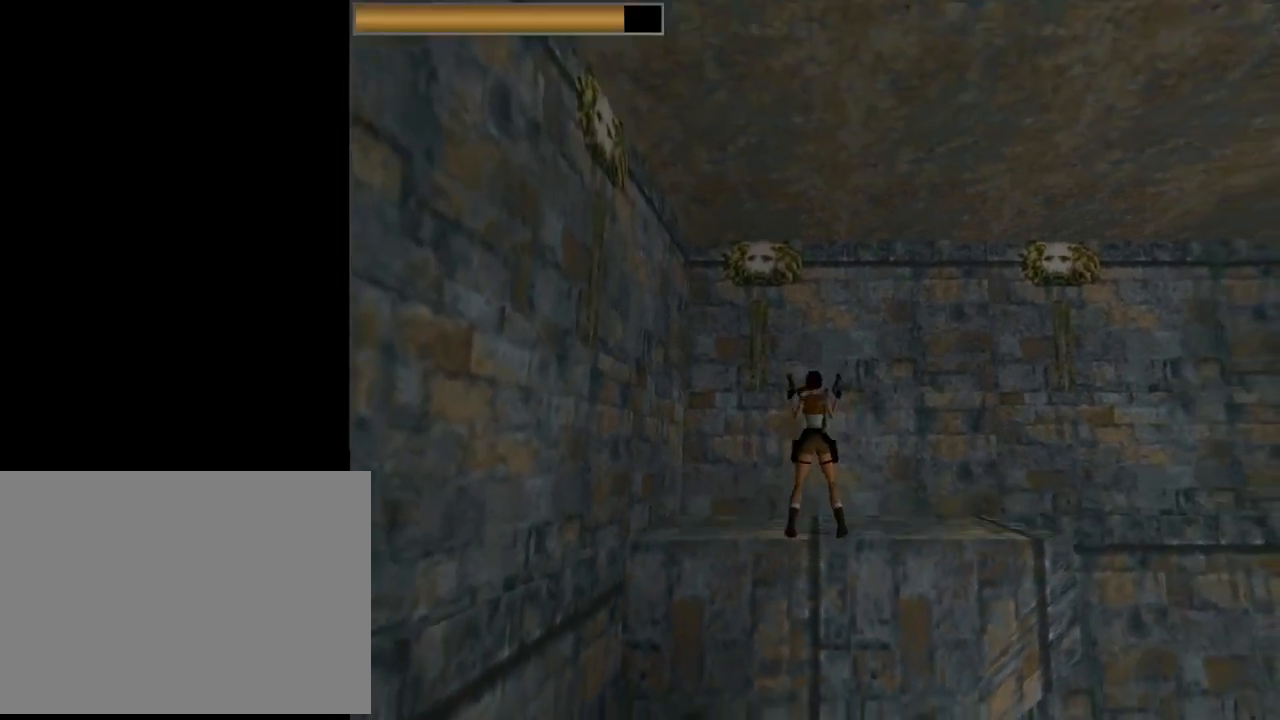
{"buttons": ["DPAD_UP"], "left_stick": "center", "events": [[233, "TRIANGLE", "down"], [367, "DPAD_RIGHT", "up"], [400, "TRIANGLE", "up"], [467, "DPAD_UP", "down"]]}
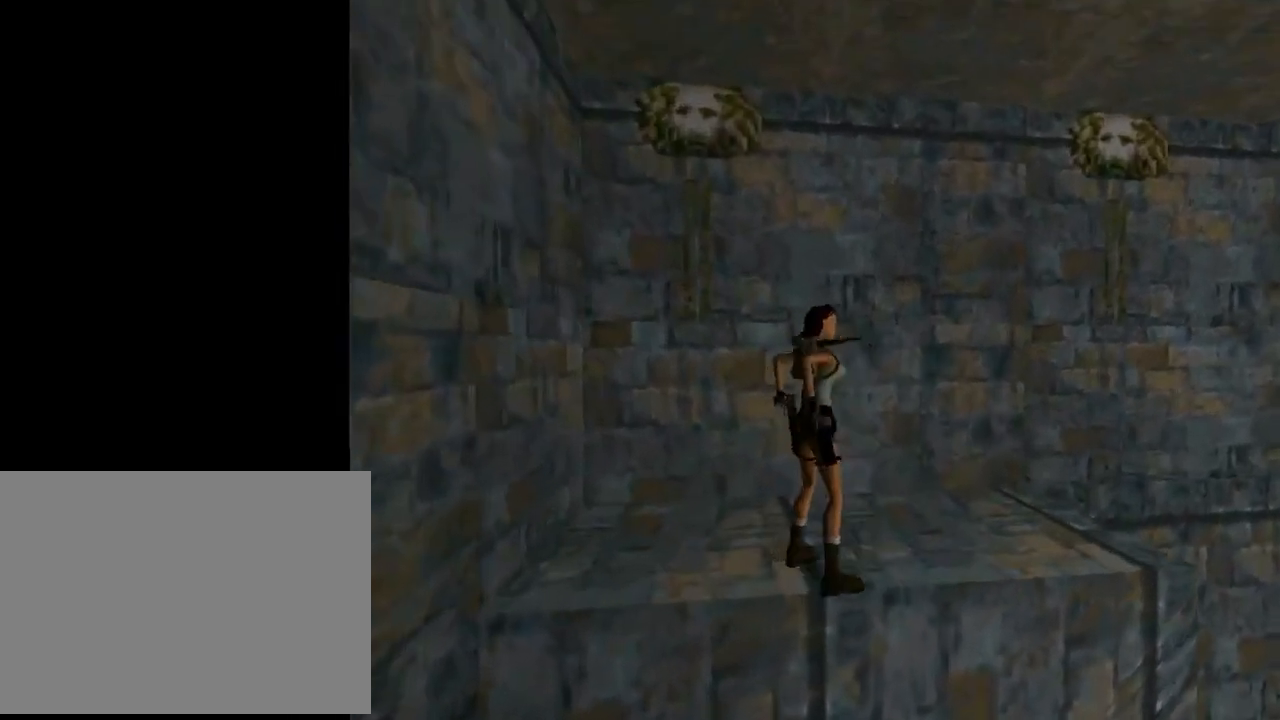
{"buttons": ["SQUARE", "DPAD_UP"], "left_stick": "center", "events": [[100, "DPAD_RIGHT", "down"], [233, "SQUARE", "down"], [300, "DPAD_RIGHT", "up"], [333, "DPAD_LEFT", "down"], [500, "DPAD_LEFT", "up"]]}
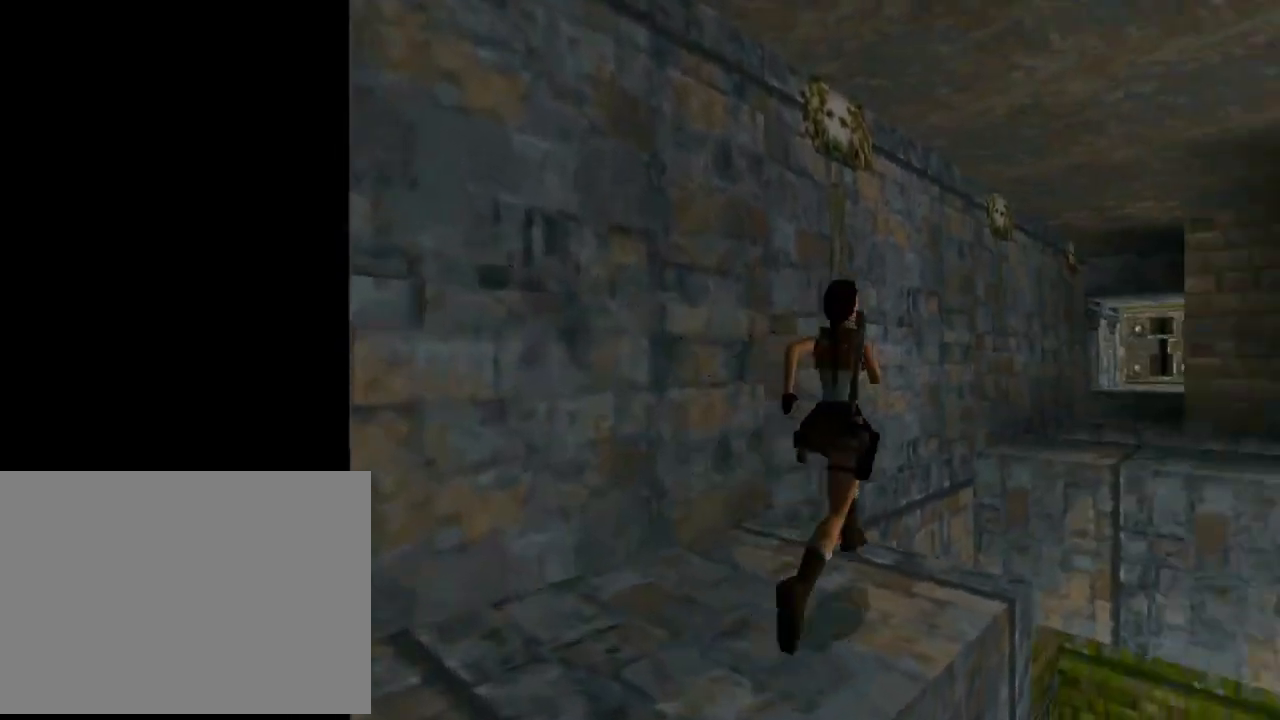
{"buttons": ["SQUARE", "DPAD_UP"], "left_stick": "center", "events": [[67, "DPAD_RIGHT", "down"], [267, "DPAD_RIGHT", "up"], [367, "DPAD_LEFT", "down"], [467, "DPAD_LEFT", "up"]]}
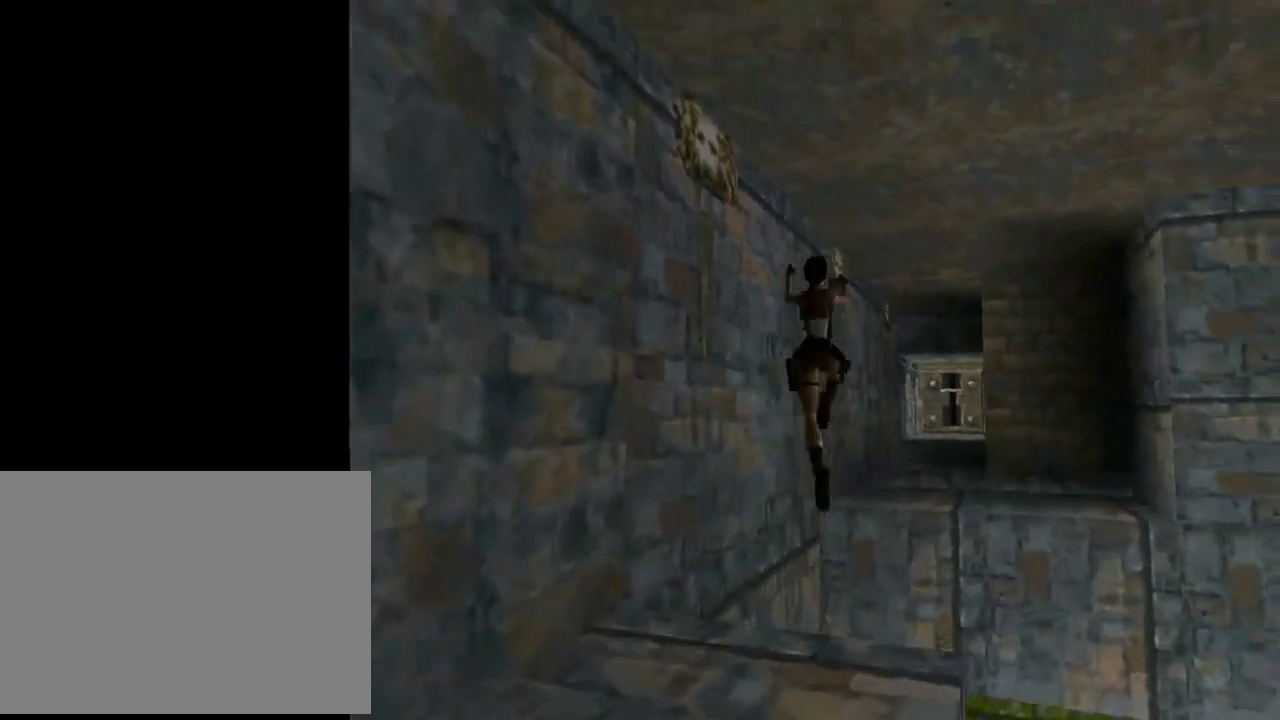
{"buttons": ["DPAD_UP", "DPAD_LEFT"], "left_stick": "center", "events": [[33, "DPAD_RIGHT", "down"], [100, "DPAD_RIGHT", "up"], [133, "SQUARE", "up"], [433, "DPAD_LEFT", "down"]]}
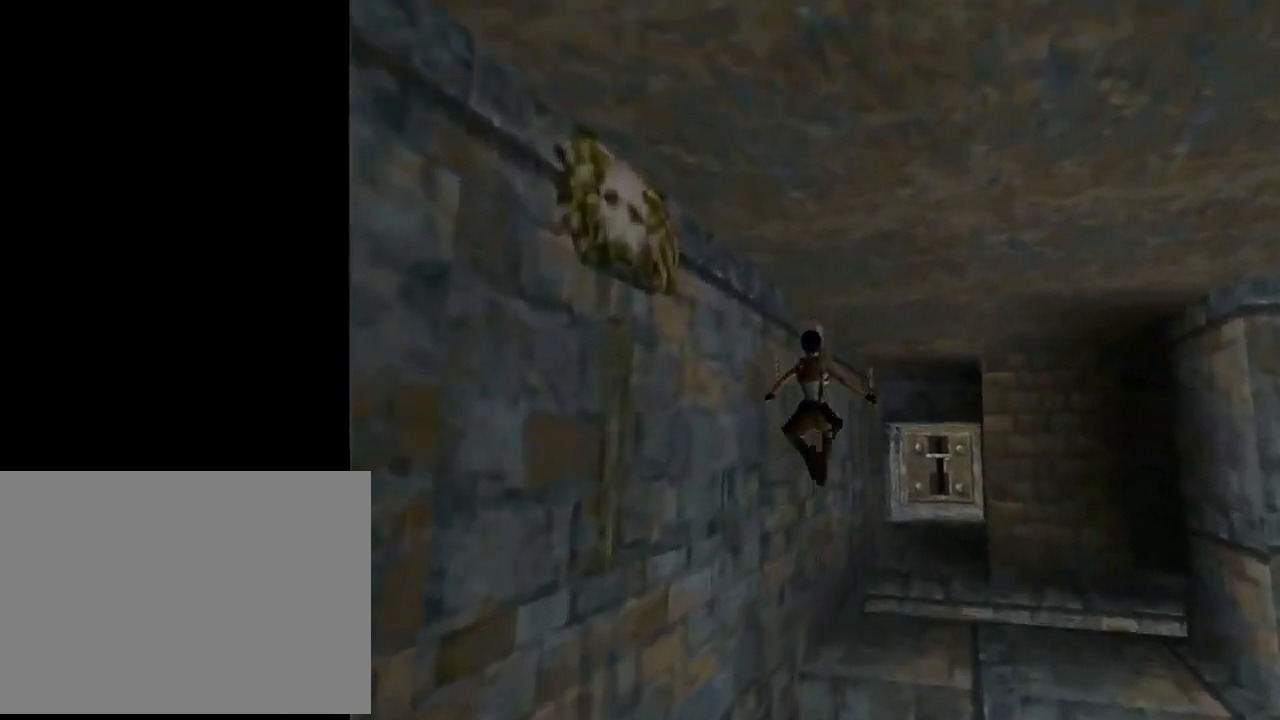
{"buttons": ["DPAD_UP"], "left_stick": "center", "events": [[333, "DPAD_LEFT", "up"], [400, "DPAD_RIGHT", "down"], [500, "DPAD_RIGHT", "up"]]}
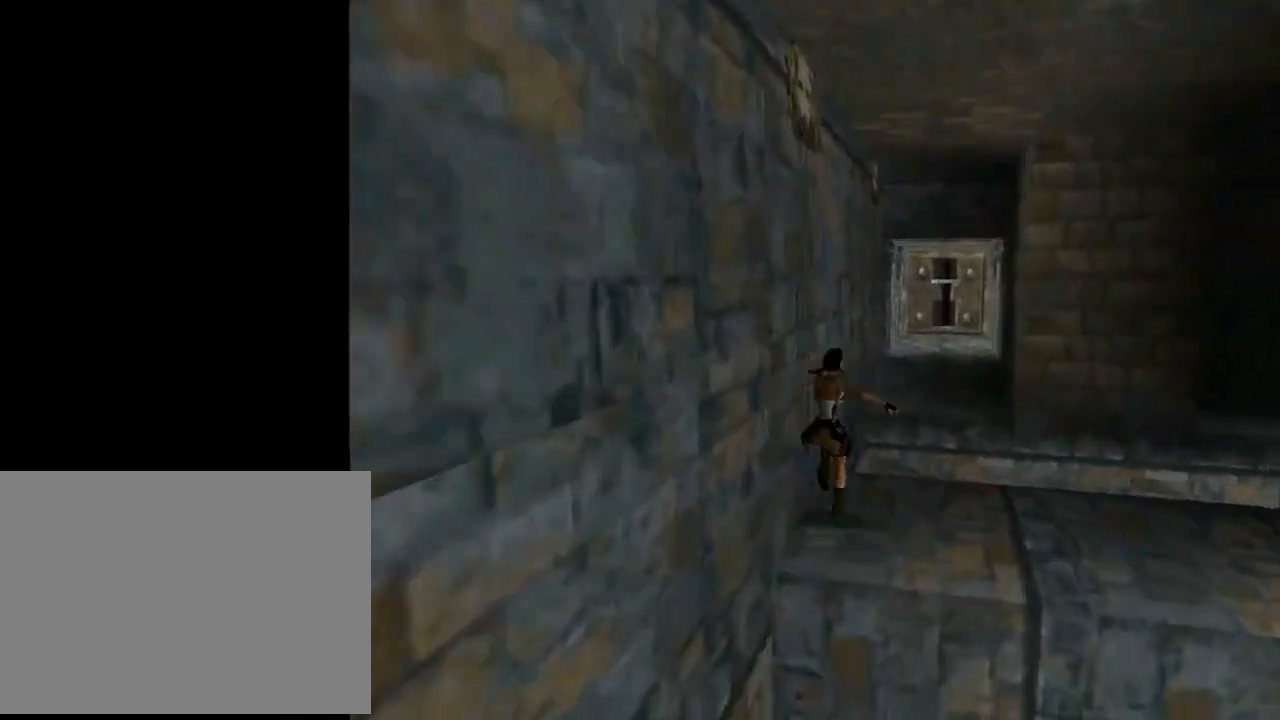
{"buttons": ["SQUARE", "DPAD_UP"], "left_stick": "center", "events": [[67, "DPAD_LEFT", "down"], [67, "SQUARE", "down"], [167, "DPAD_LEFT", "up"], [233, "DPAD_RIGHT", "down"], [300, "DPAD_RIGHT", "up"]]}
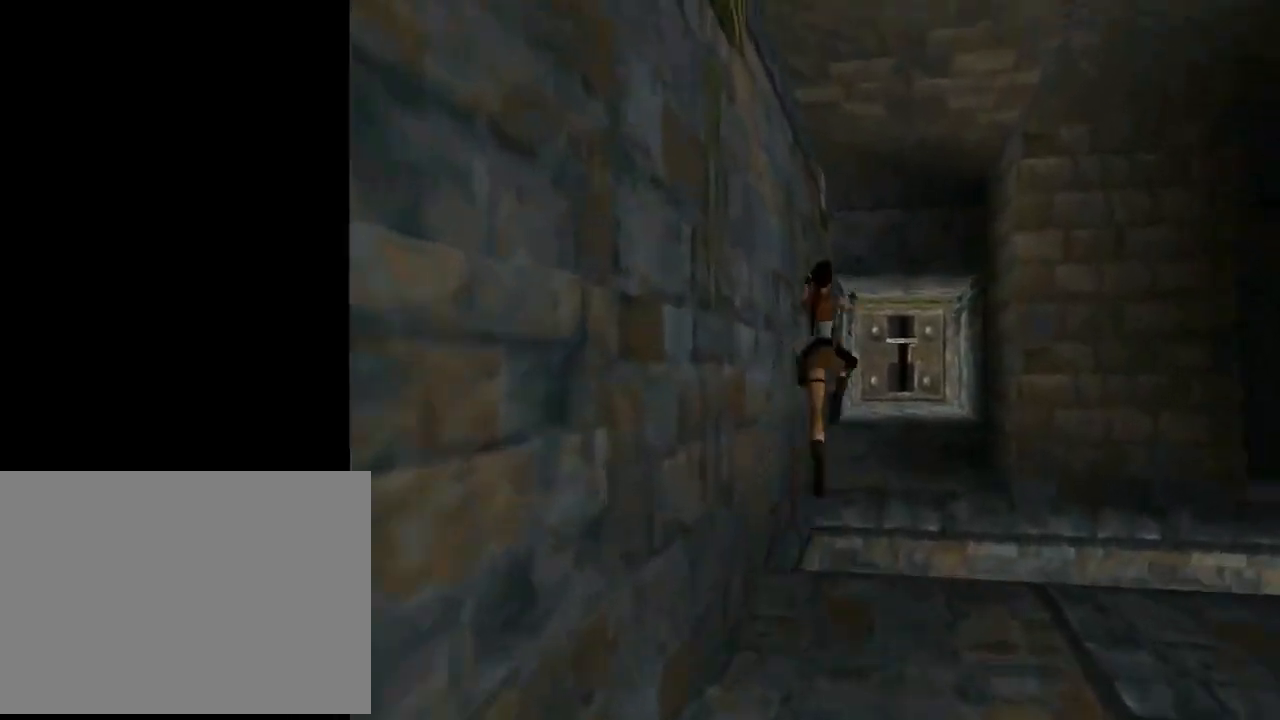
{"buttons": ["DPAD_UP", "DPAD_RIGHT"], "left_stick": "center", "events": [[267, "DPAD_RIGHT", "down"], [300, "SQUARE", "up"]]}
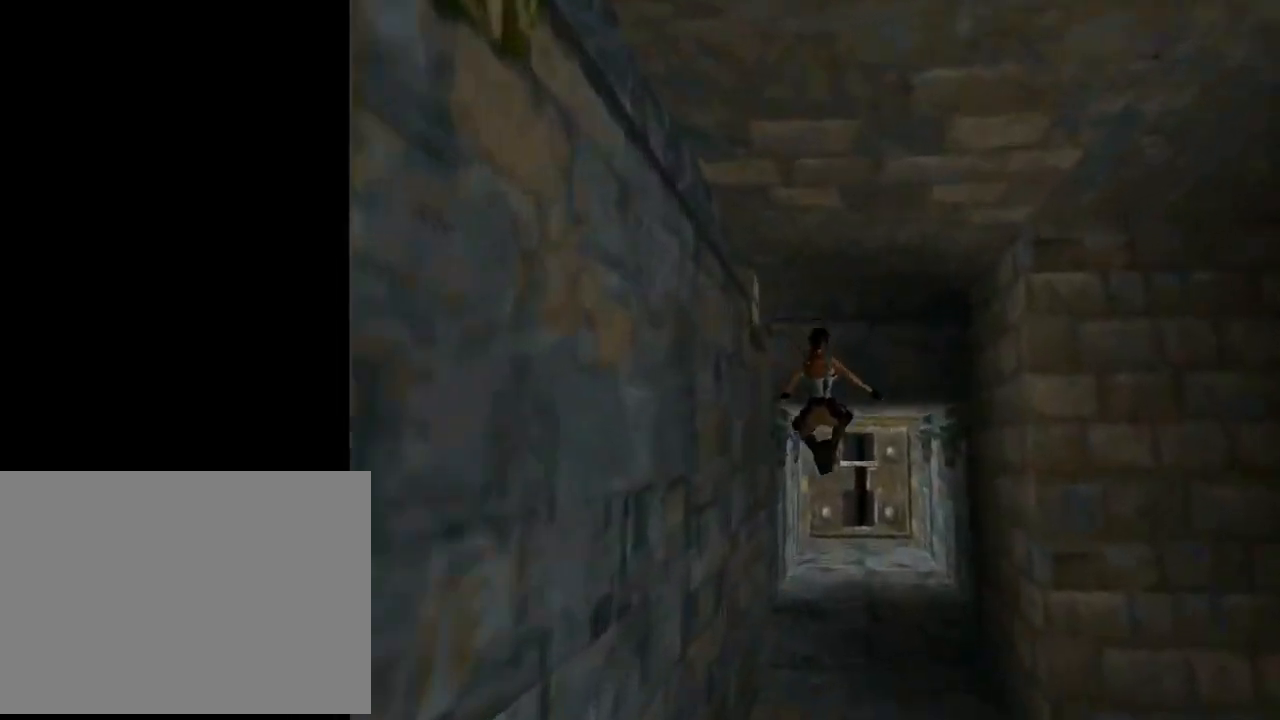
{"buttons": ["R2", "DPAD_UP"], "left_stick": "center", "events": [[33, "DPAD_RIGHT", "up"], [267, "DPAD_LEFT", "down"], [400, "DPAD_LEFT", "up"], [500, "R2", "down"]]}
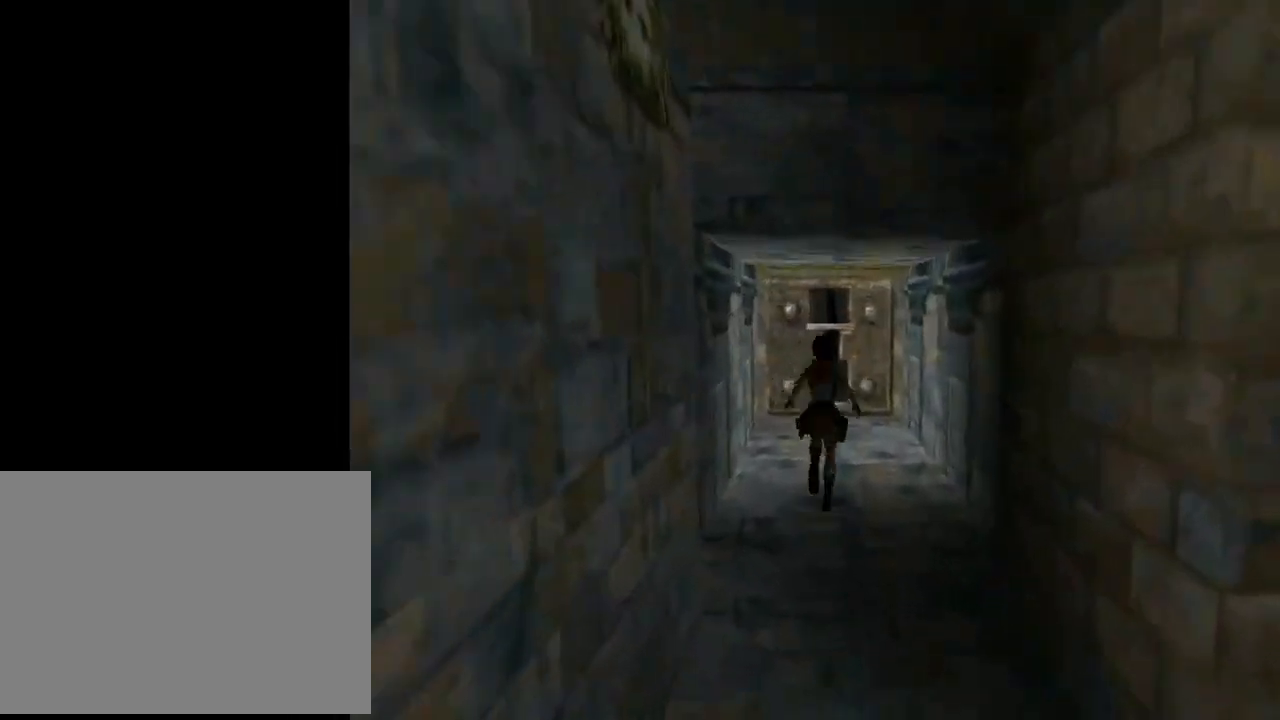
{"buttons": ["R2", "DPAD_UP"], "left_stick": "center", "events": [[367, "DPAD_RIGHT", "down"], [400, "DPAD_RIGHT", "up"]]}
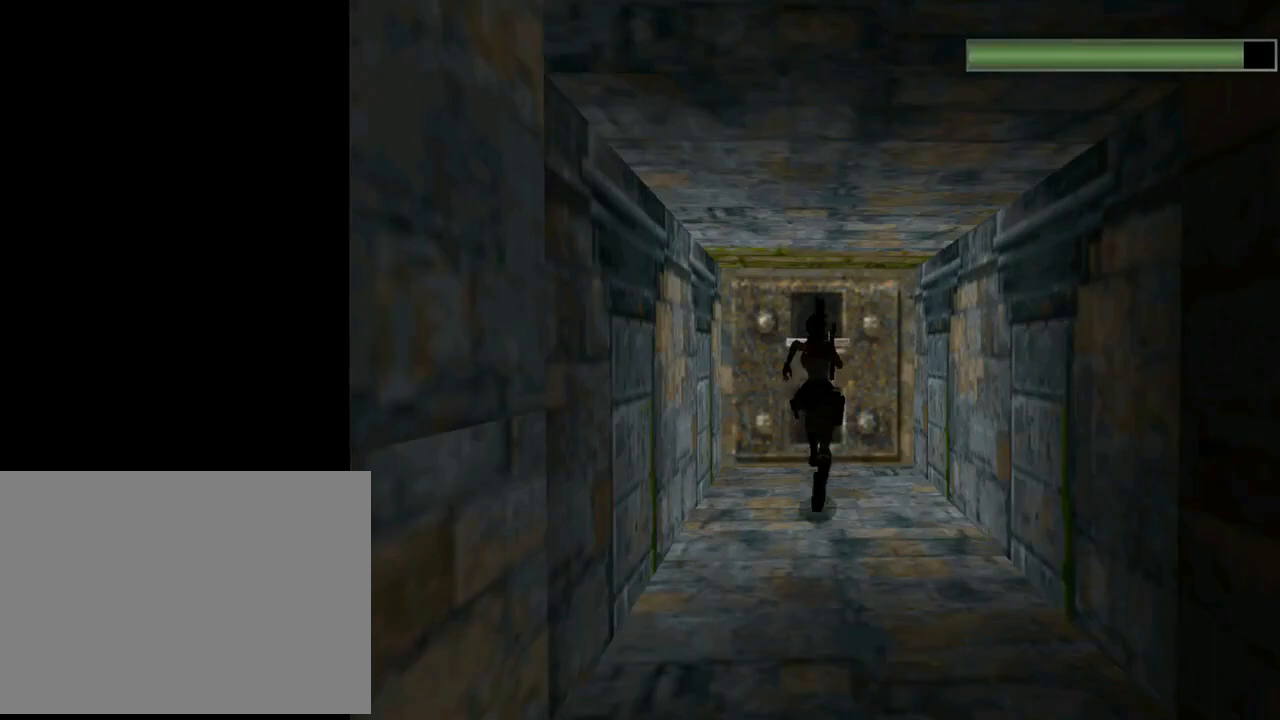
{"buttons": ["CROSS"], "left_stick": "center", "events": [[33, "DPAD_LEFT", "down"], [133, "CROSS", "down"], [233, "DPAD_LEFT", "up"], [233, "R2", "up"], [467, "DPAD_UP", "up"]]}
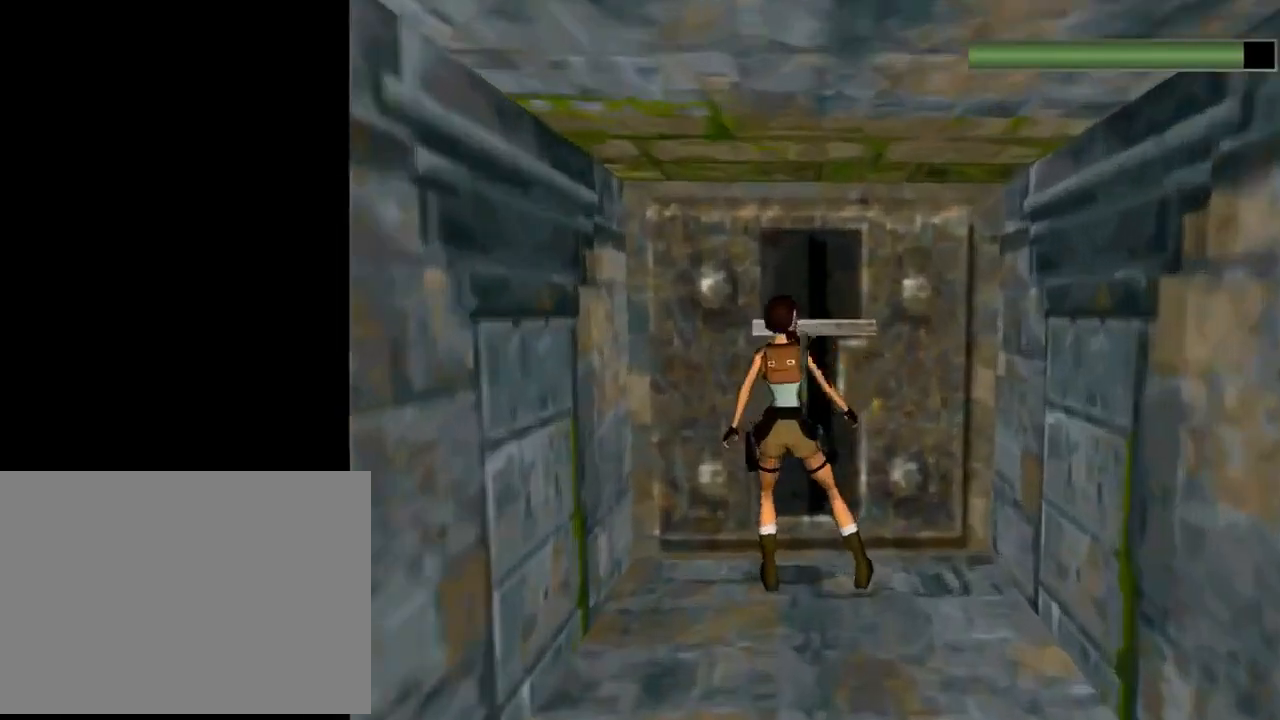
{"buttons": ["CROSS"], "left_stick": "center", "events": []}
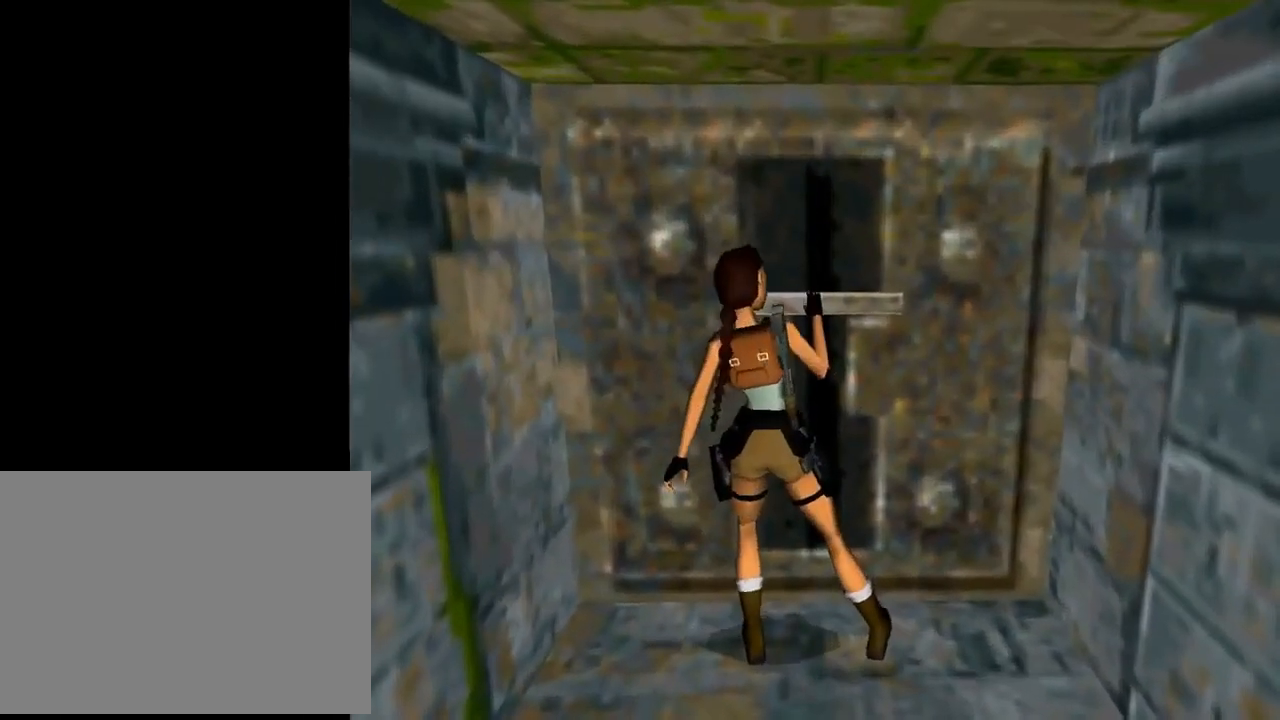
{"buttons": [], "left_stick": "center", "events": [[133, "CROSS", "up"]]}
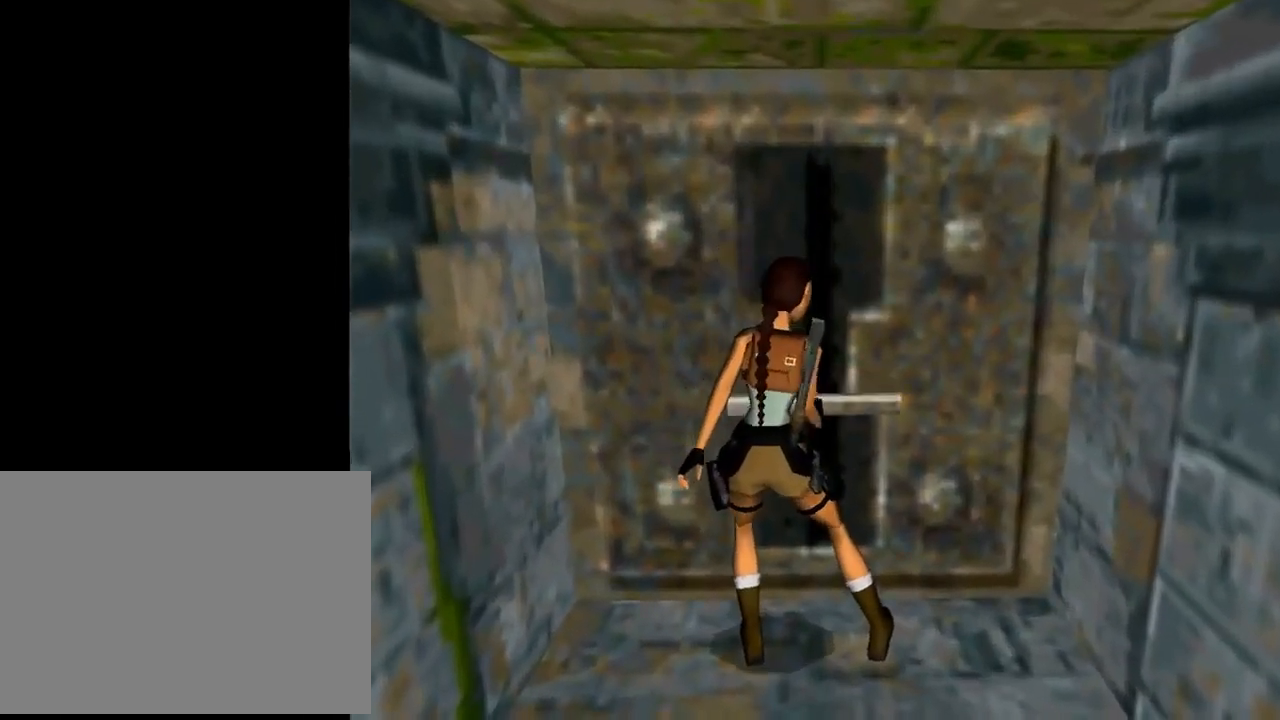
{"buttons": ["DPAD_DOWN", "DPAD_LEFT"], "left_stick": "center", "events": [[67, "DPAD_DOWN", "down"], [67, "DPAD_LEFT", "down"]]}
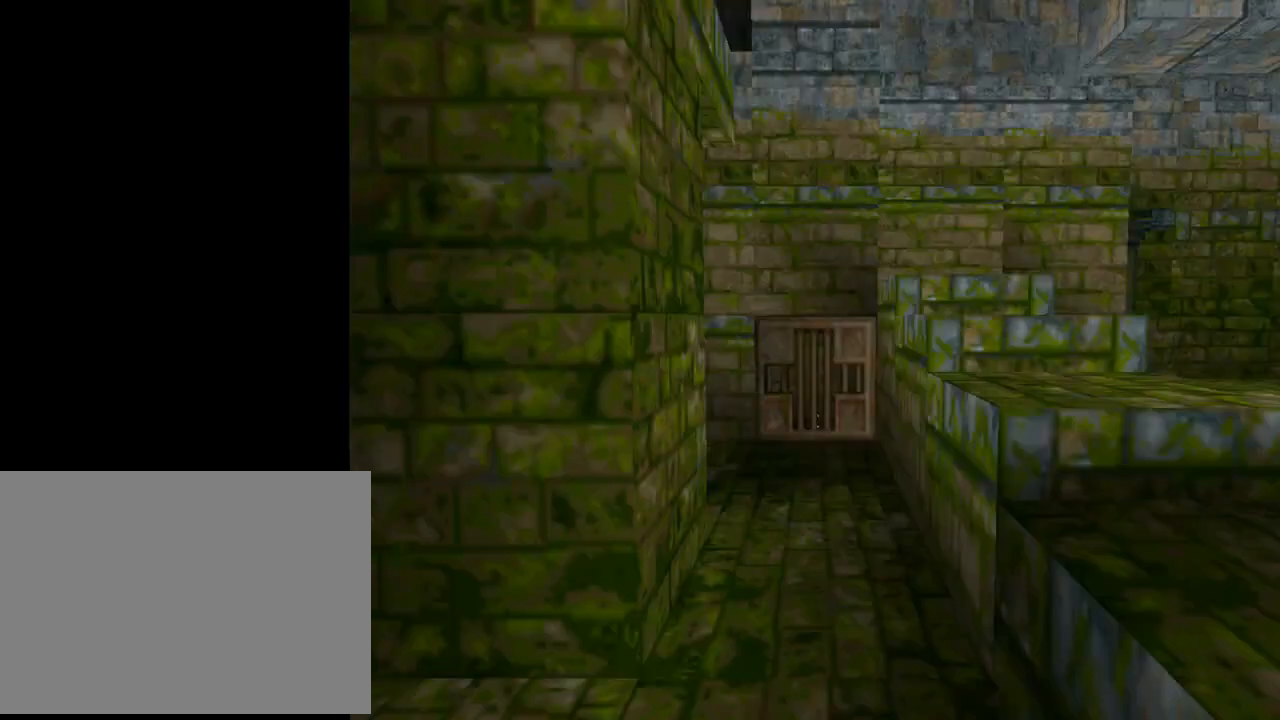
{"buttons": ["L1"], "left_stick": "center", "events": [[167, "DPAD_DOWN", "up"], [467, "DPAD_LEFT", "up"], [500, "L1", "down"]]}
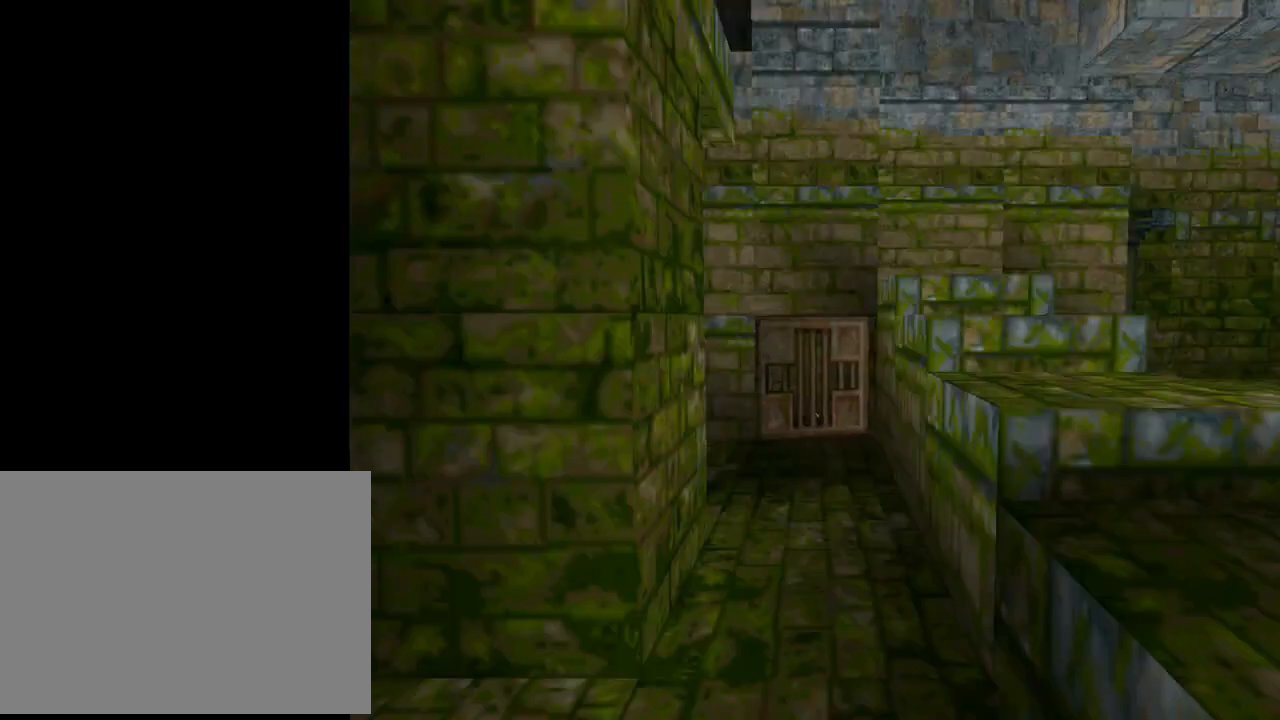
{"buttons": [], "left_stick": "center", "events": [[167, "L1", "up"]]}
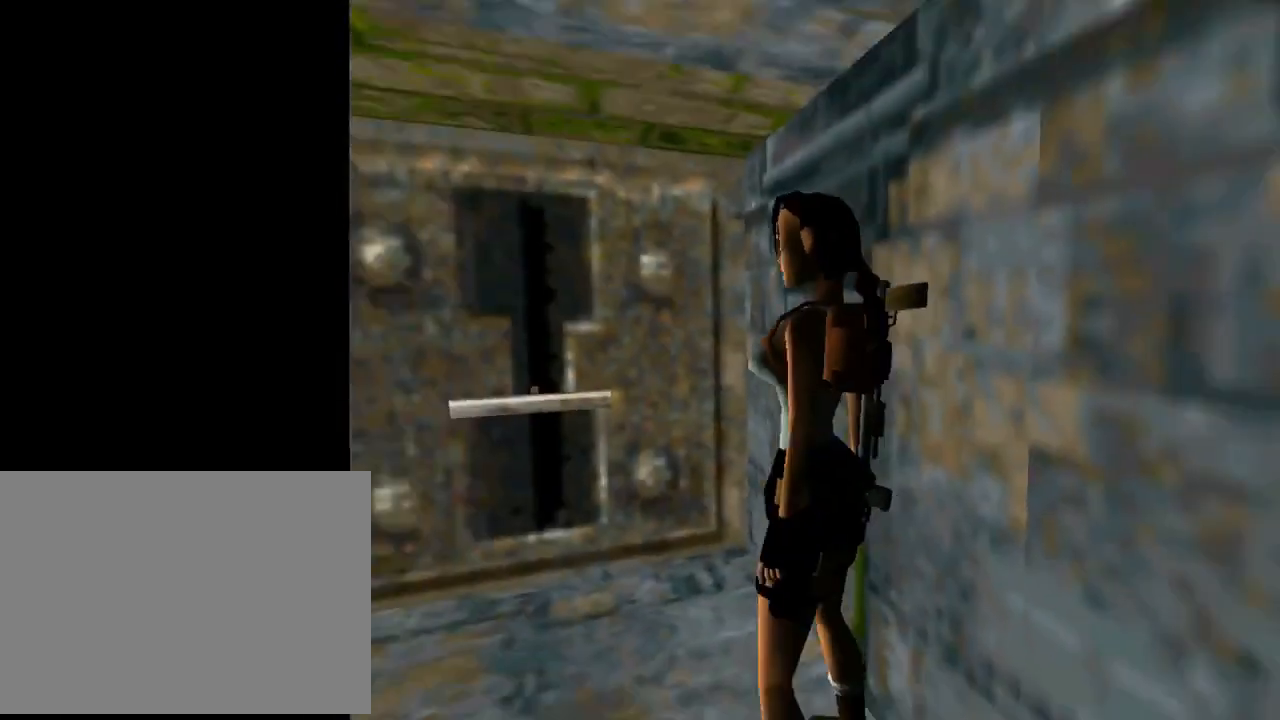
{"buttons": [], "left_stick": "center", "events": [[400, "DPAD_RIGHT", "down"], [500, "DPAD_RIGHT", "up"]]}
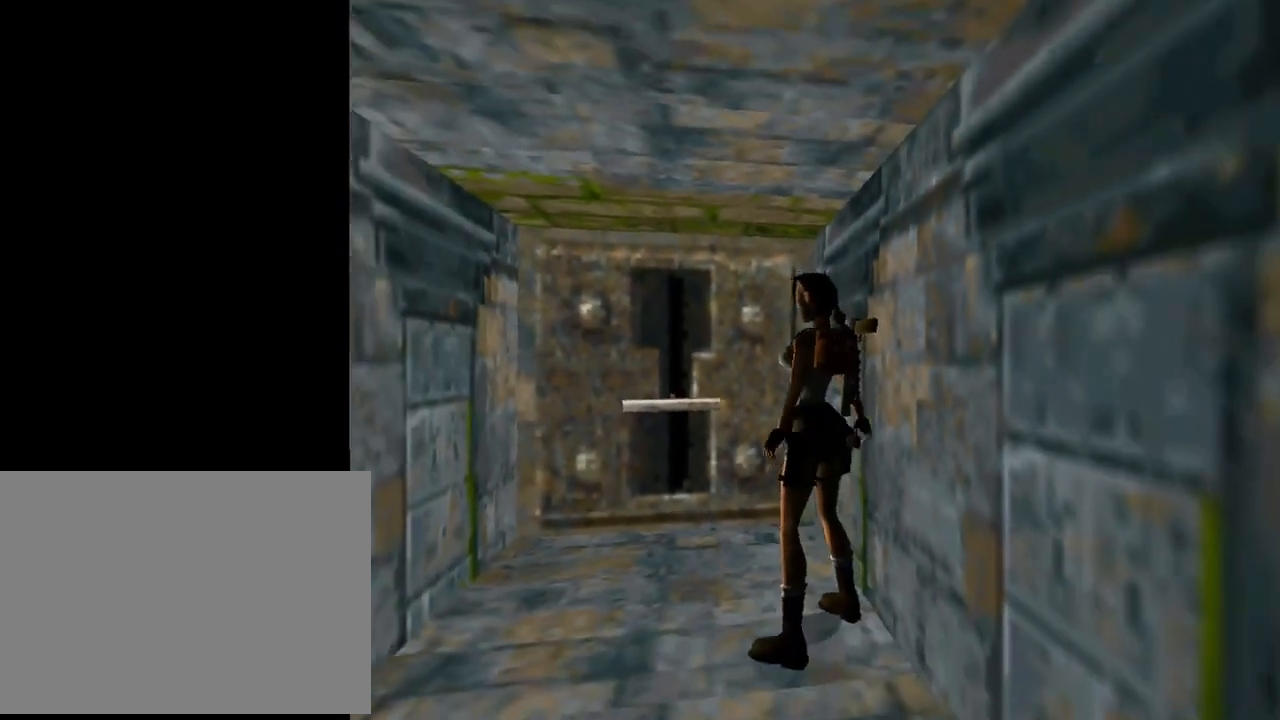
{"buttons": ["DPAD_LEFT"], "left_stick": "center", "events": [[200, "DPAD_LEFT", "down"]]}
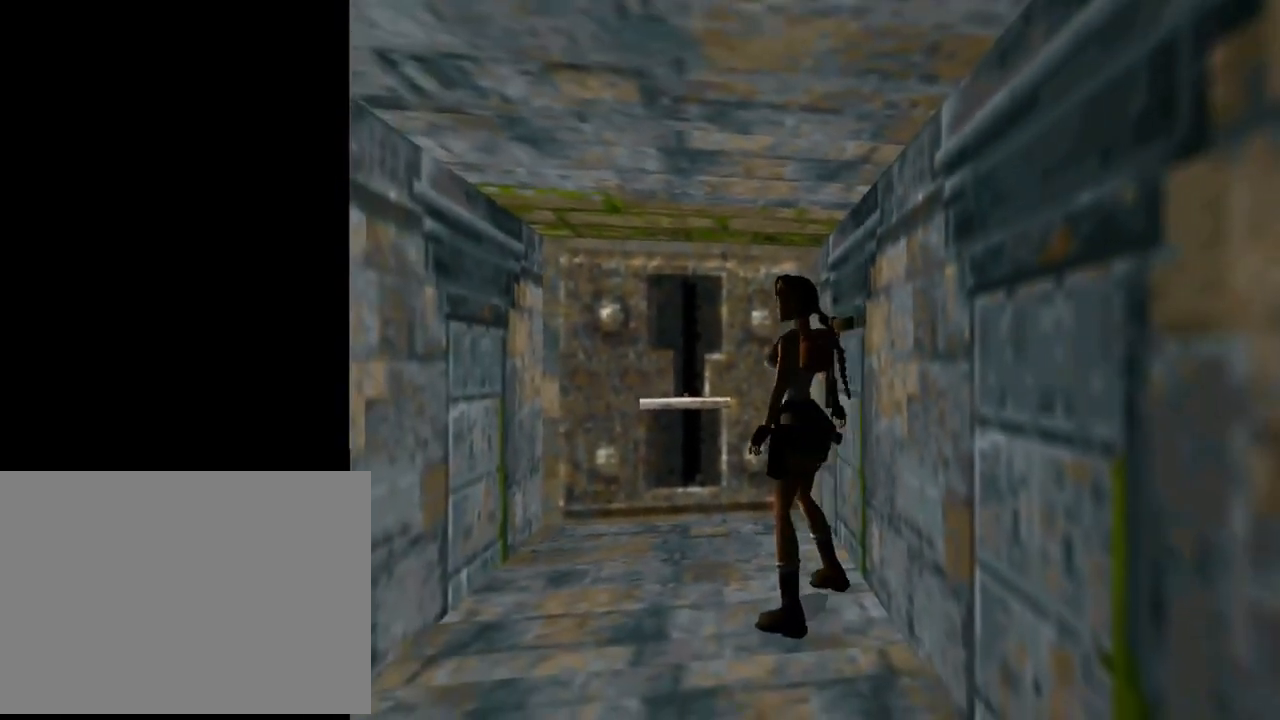
{"buttons": ["DPAD_UP", "DPAD_LEFT"], "left_stick": "center", "events": [[367, "DPAD_UP", "down"]]}
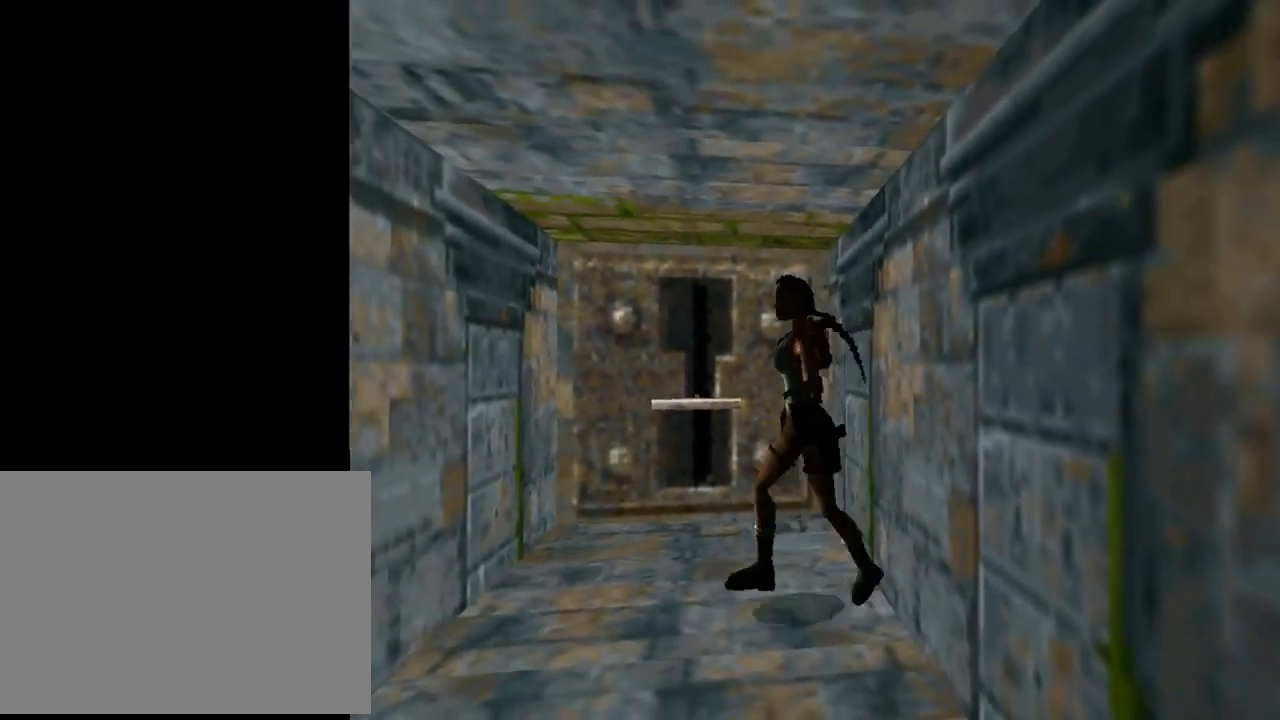
{"buttons": ["CIRCLE"], "left_stick": "center", "events": [[467, "DPAD_LEFT", "up"], [500, "CIRCLE", "down"], [500, "DPAD_UP", "up"]]}
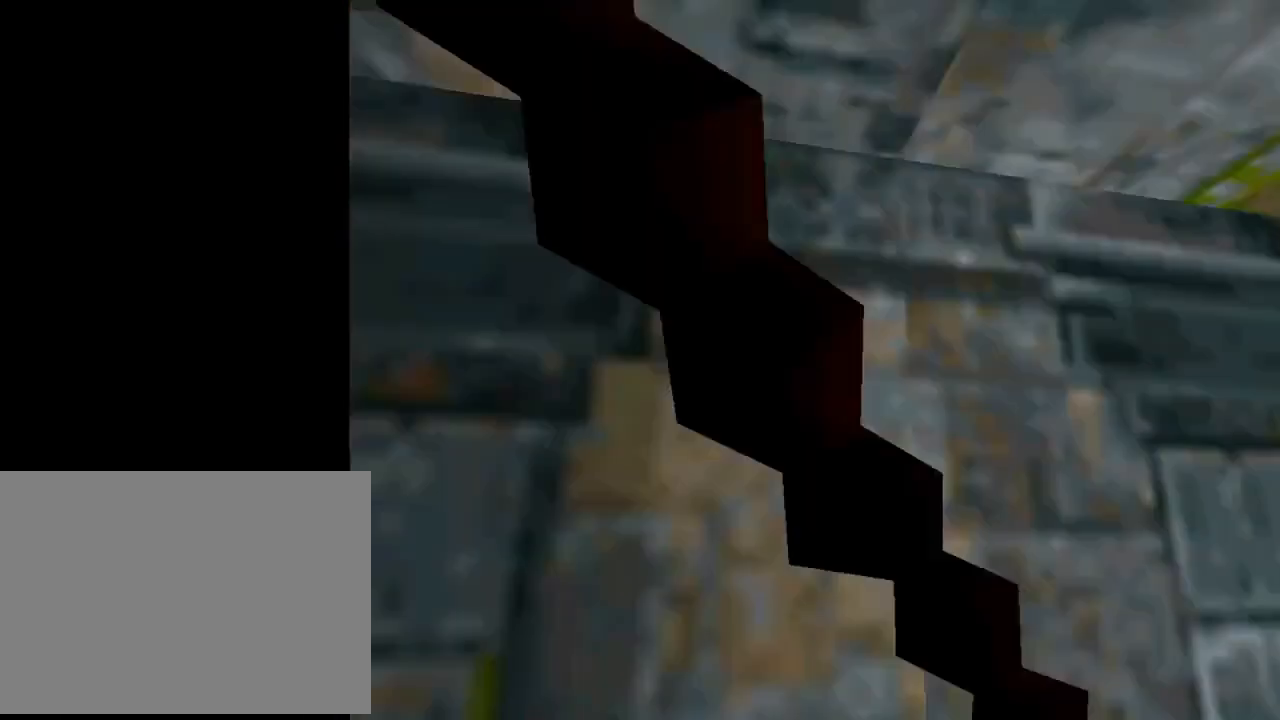
{"buttons": [], "left_stick": "center", "events": [[267, "CIRCLE", "up"]]}
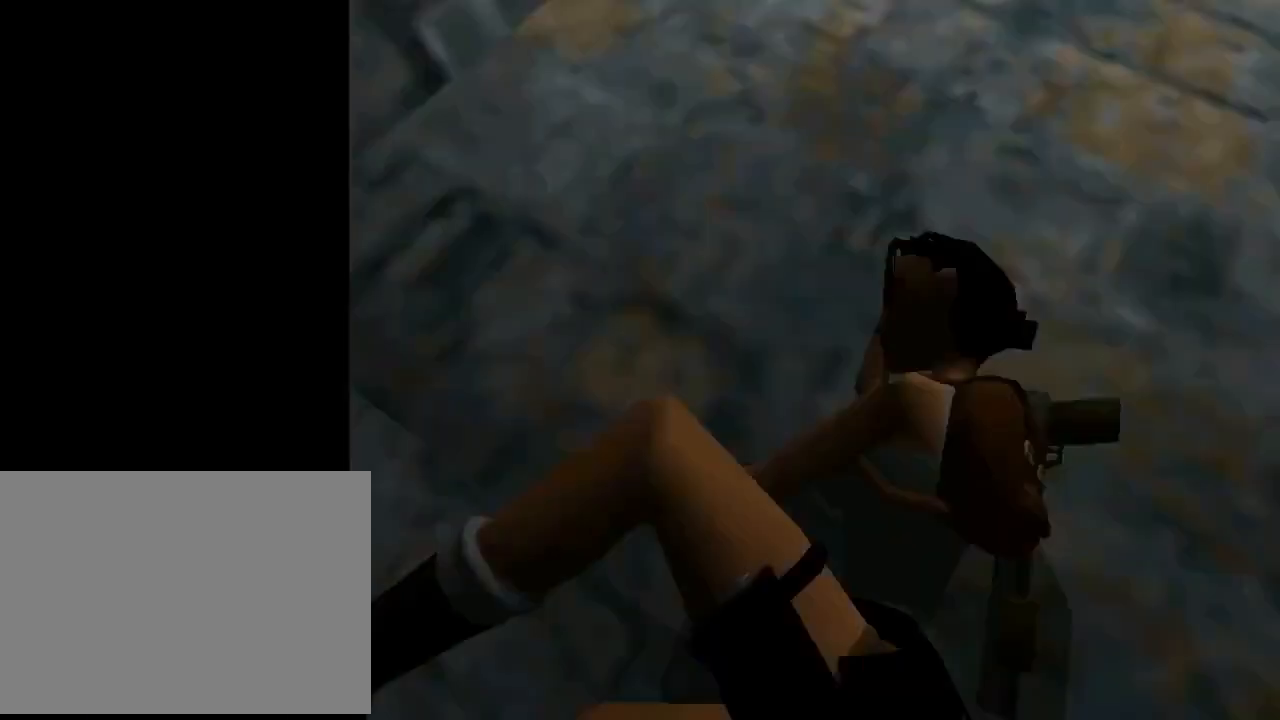
{"buttons": ["L1"], "left_stick": "center", "events": [[433, "L1", "down"]]}
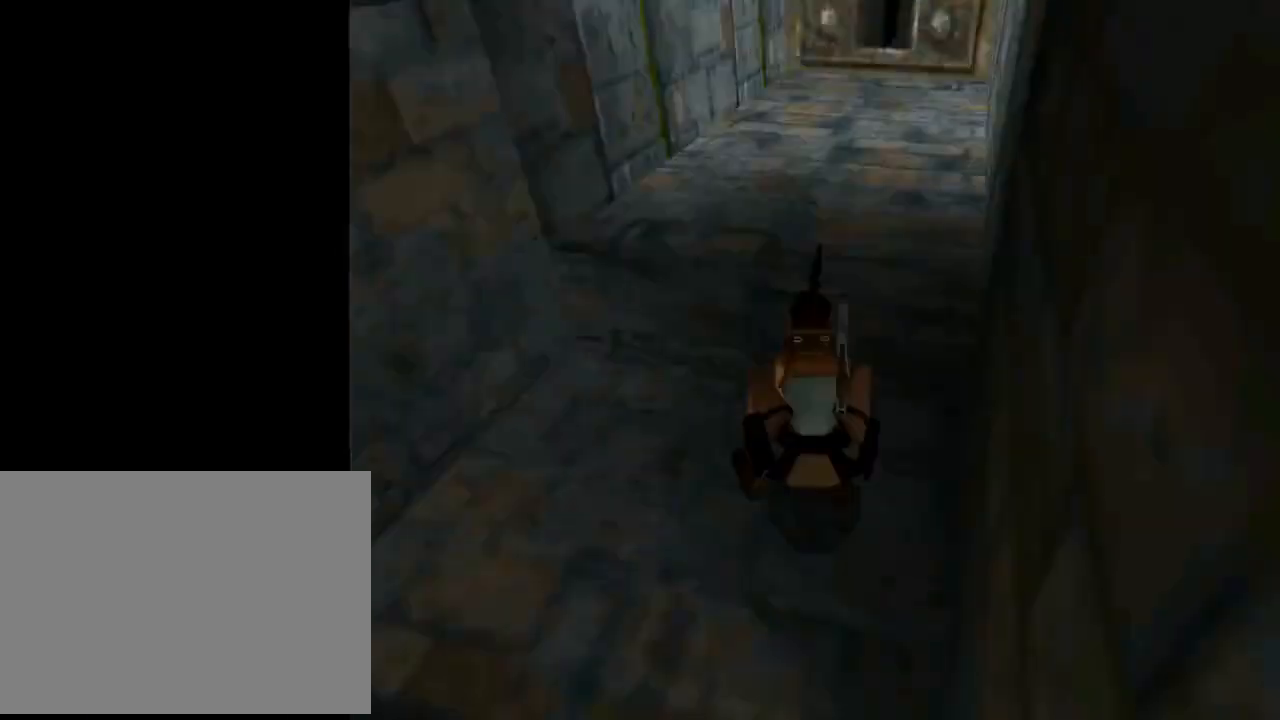
{"buttons": ["L1"], "left_stick": "center", "events": []}
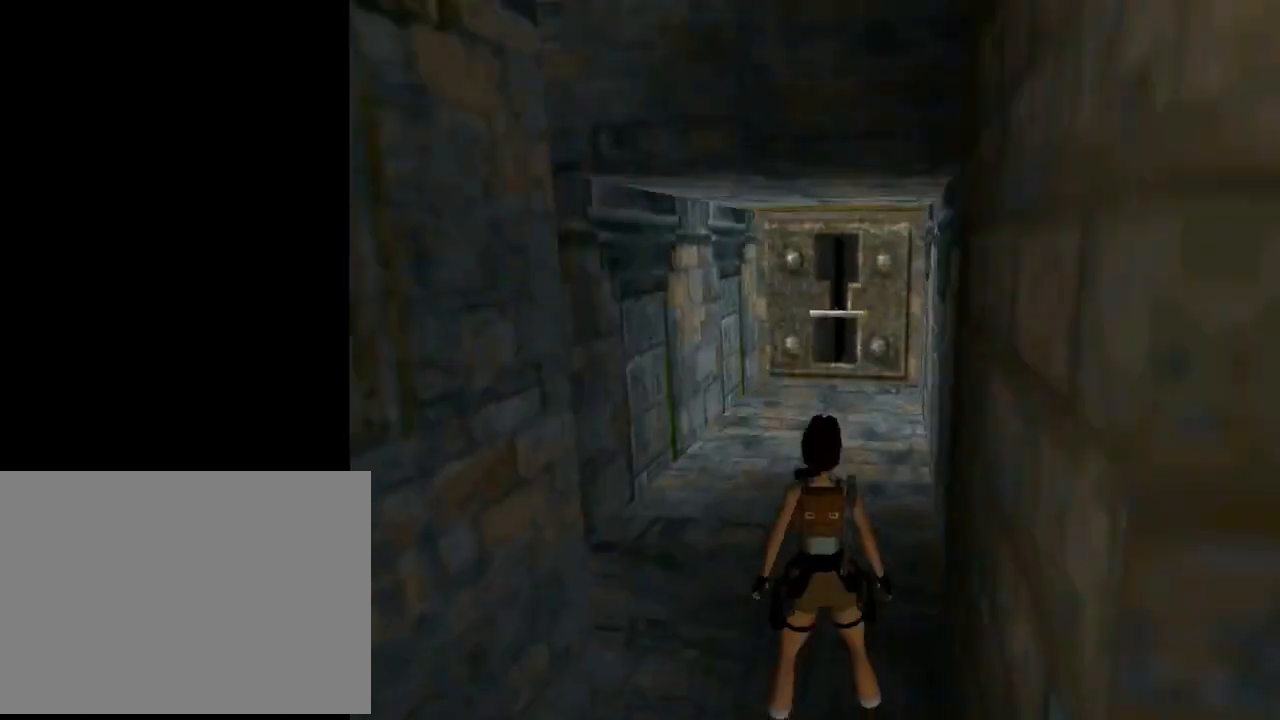
{"buttons": ["L1"], "left_stick": "center", "events": []}
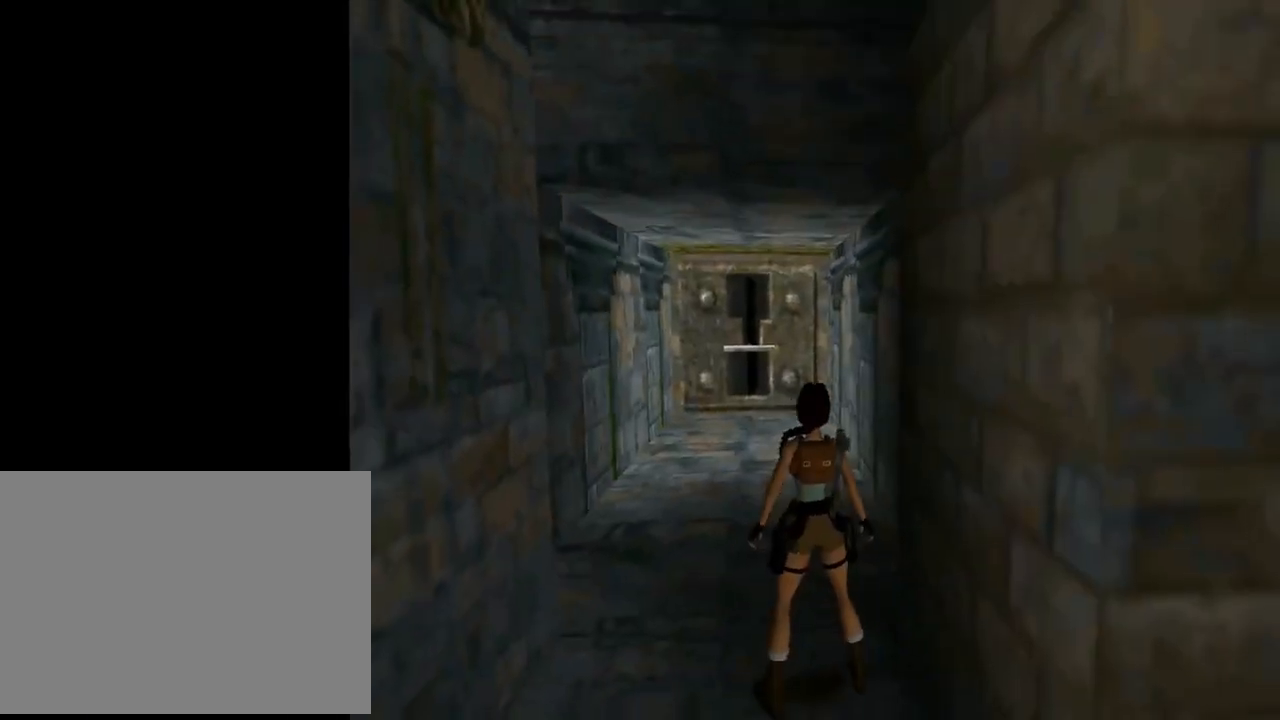
{"buttons": ["L1"], "left_stick": "center", "events": [[100, "DPAD_DOWN", "down"], [400, "DPAD_DOWN", "up"]]}
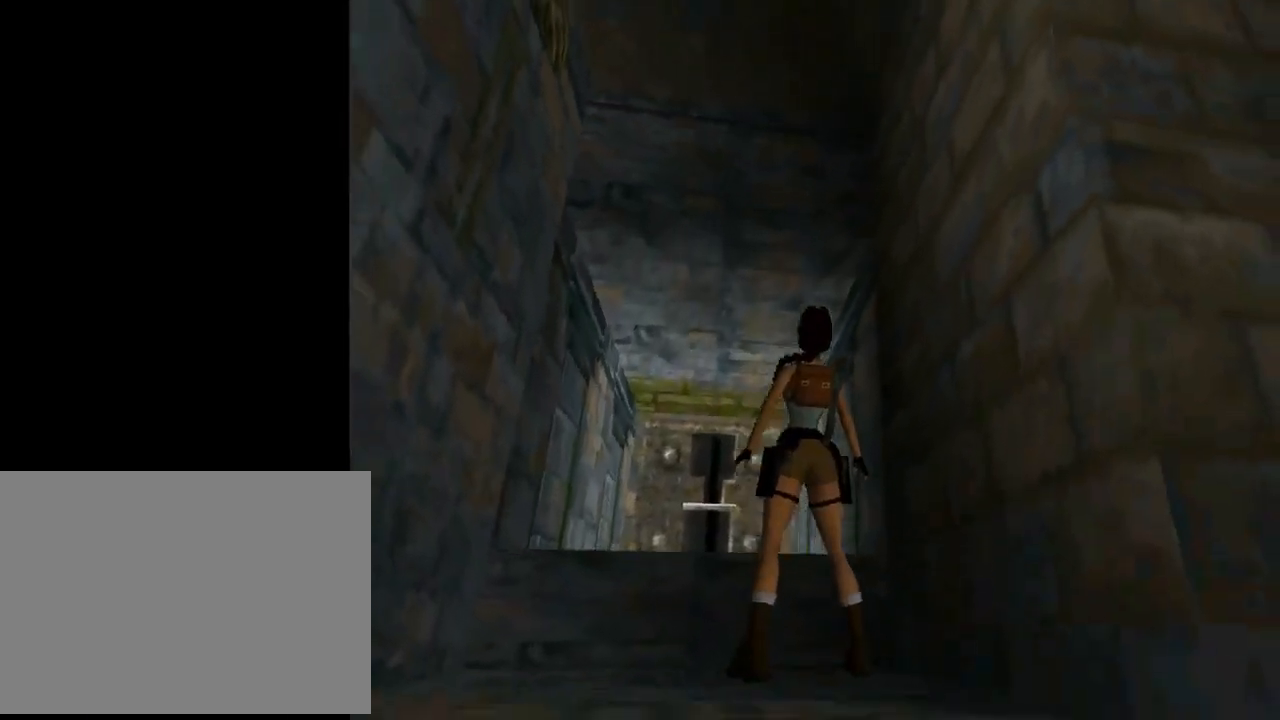
{"buttons": ["L1"], "left_stick": "center", "events": []}
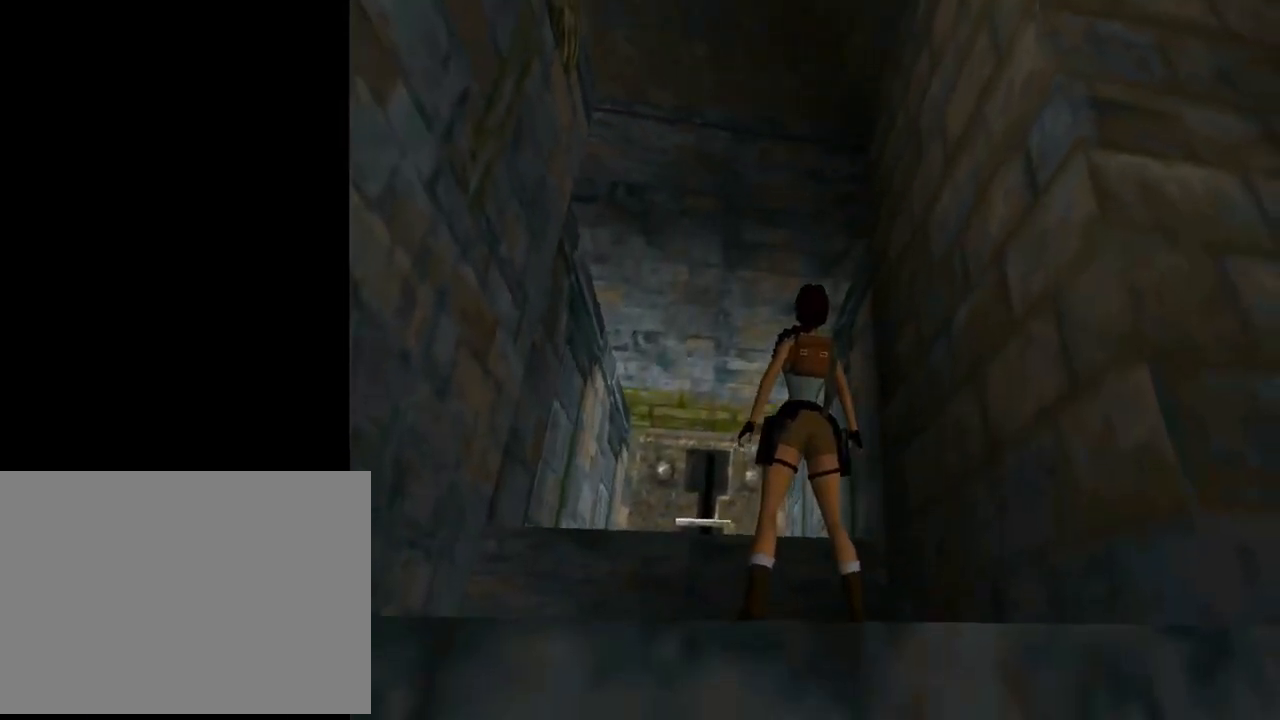
{"buttons": ["L1", "DPAD_UP"], "left_stick": "center", "events": [[67, "DPAD_UP", "down"]]}
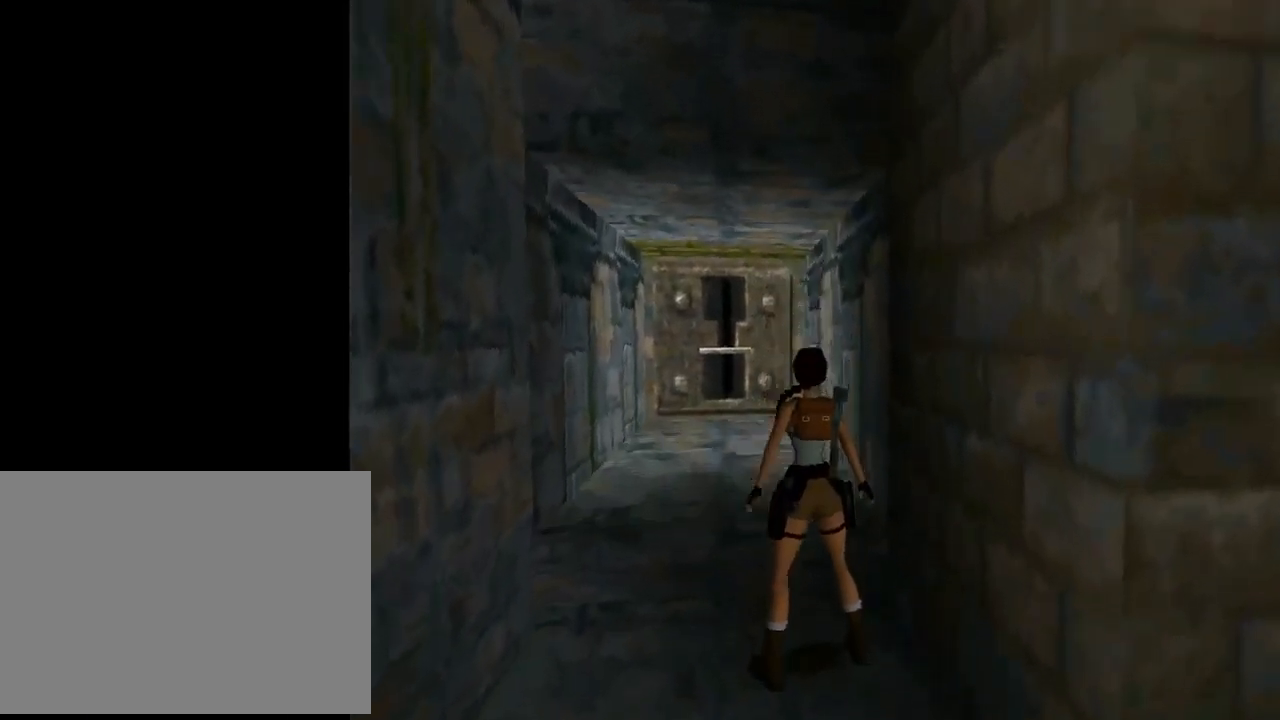
{"buttons": ["L1"], "left_stick": "center", "events": [[167, "DPAD_UP", "up"]]}